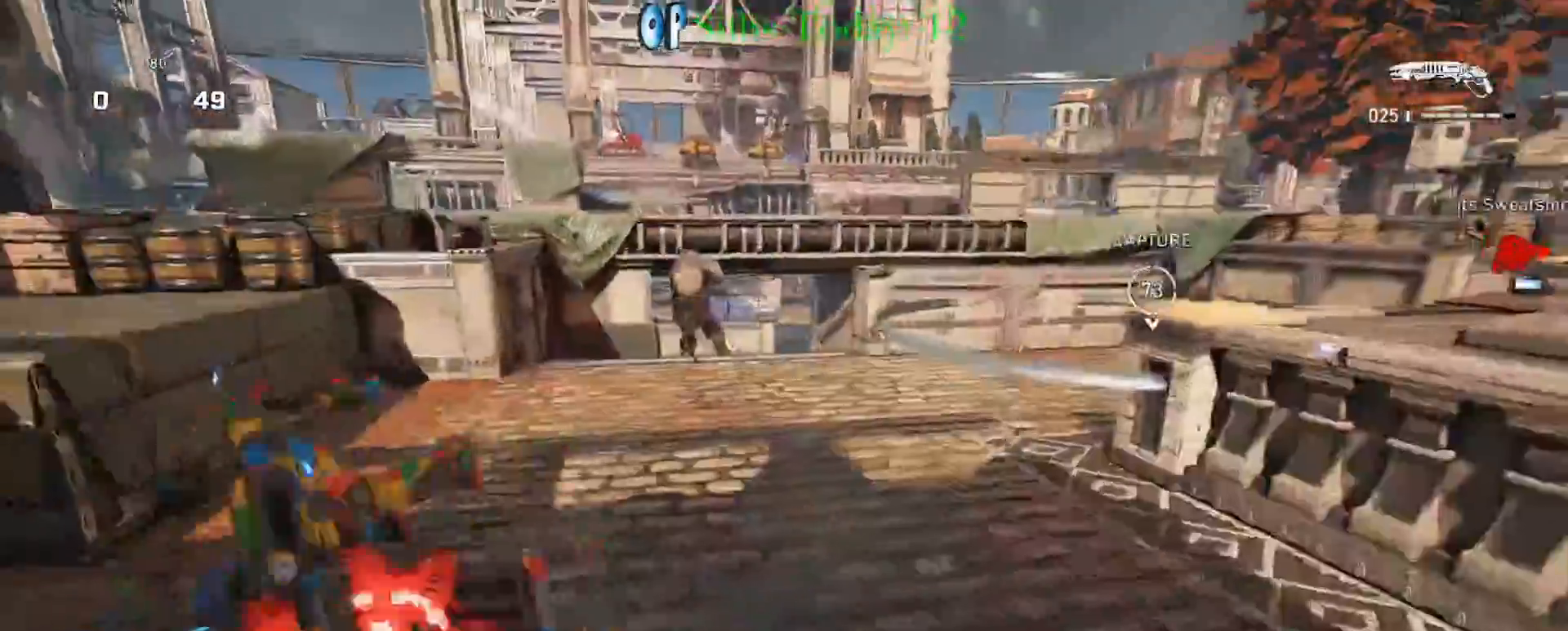
Gameplay with a controller (Xbox layout); each line is a JSON object with the inputs held at the frame after it. "events" lists button and stick changes between this image and that frame as [ms after this image, input, new state], when the widget could be followed in between.
{"buttons": ["X"], "left_stick": "up-left", "right_stick": "center", "events": []}
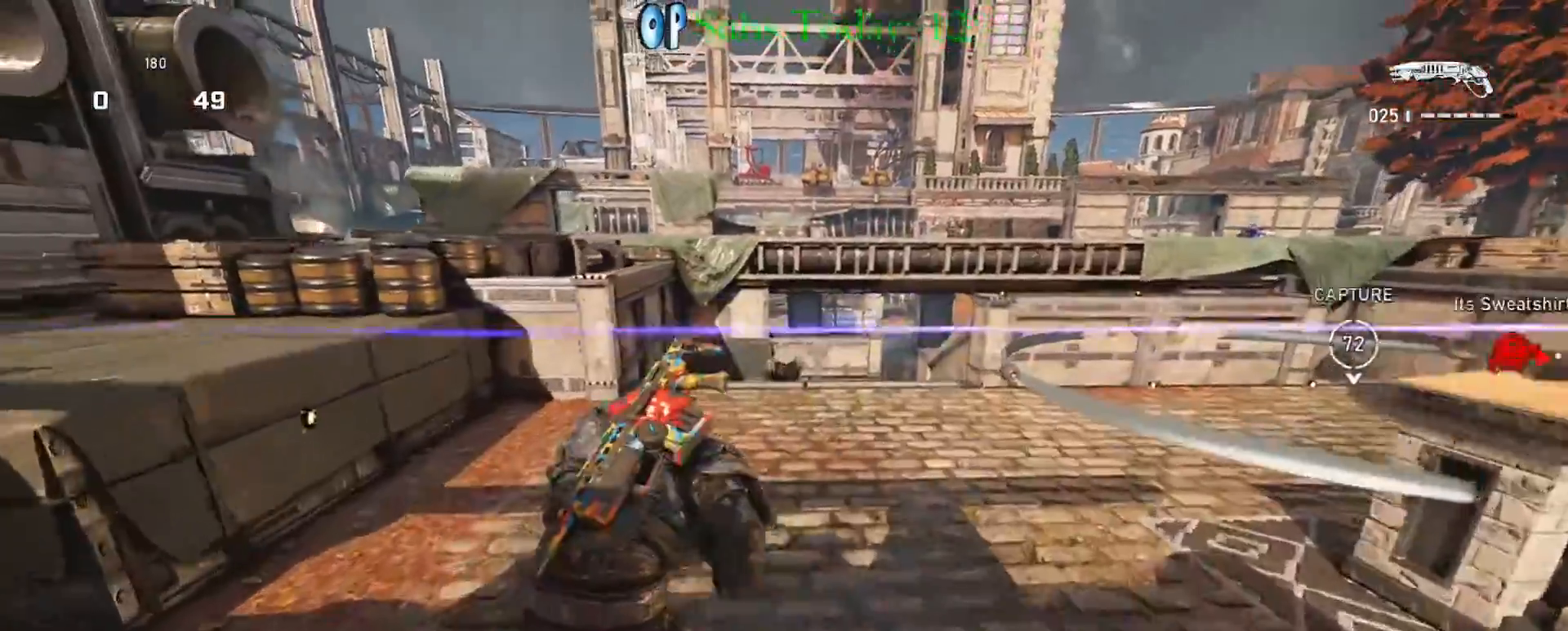
{"buttons": ["X"], "left_stick": "up", "right_stick": "down", "events": [[133, "left_stick", "up"], [300, "right_stick", "down"]]}
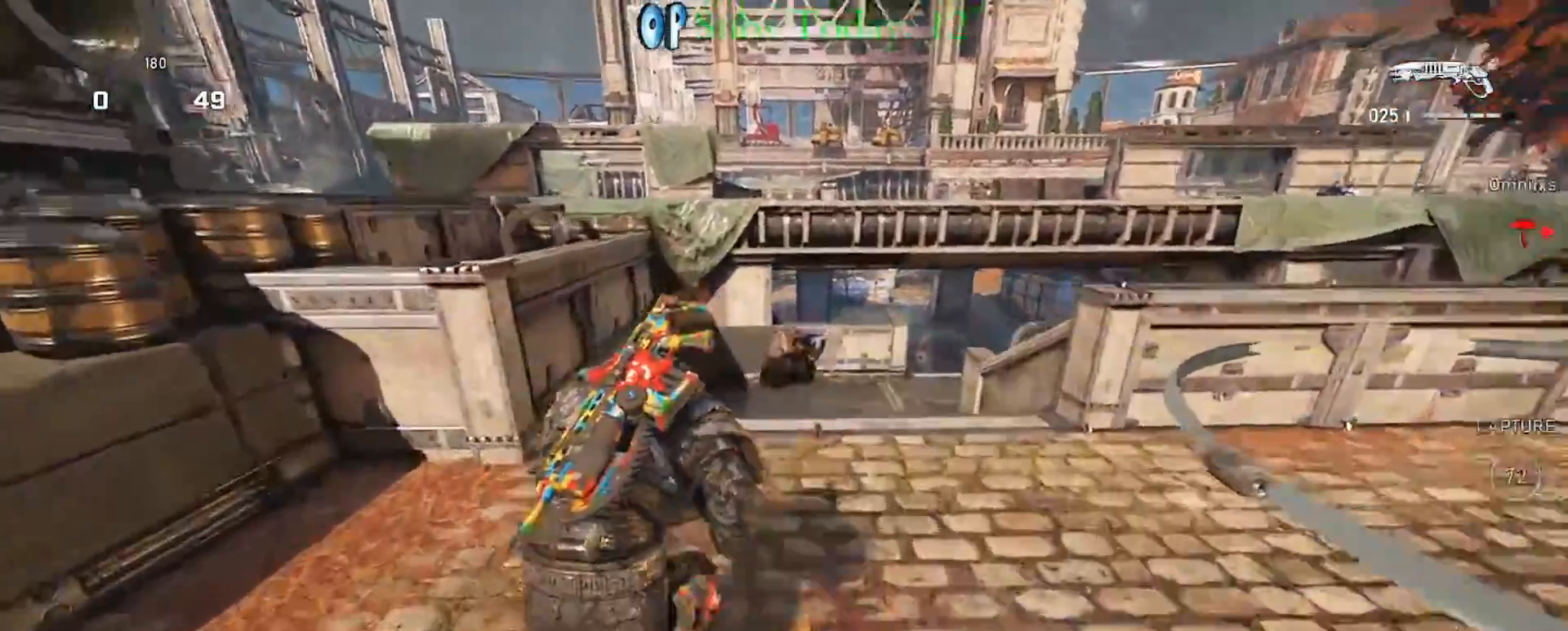
{"buttons": [], "left_stick": "up", "right_stick": "right", "events": [[17, "right_stick", "center"], [333, "X", "up"], [500, "right_stick", "right"]]}
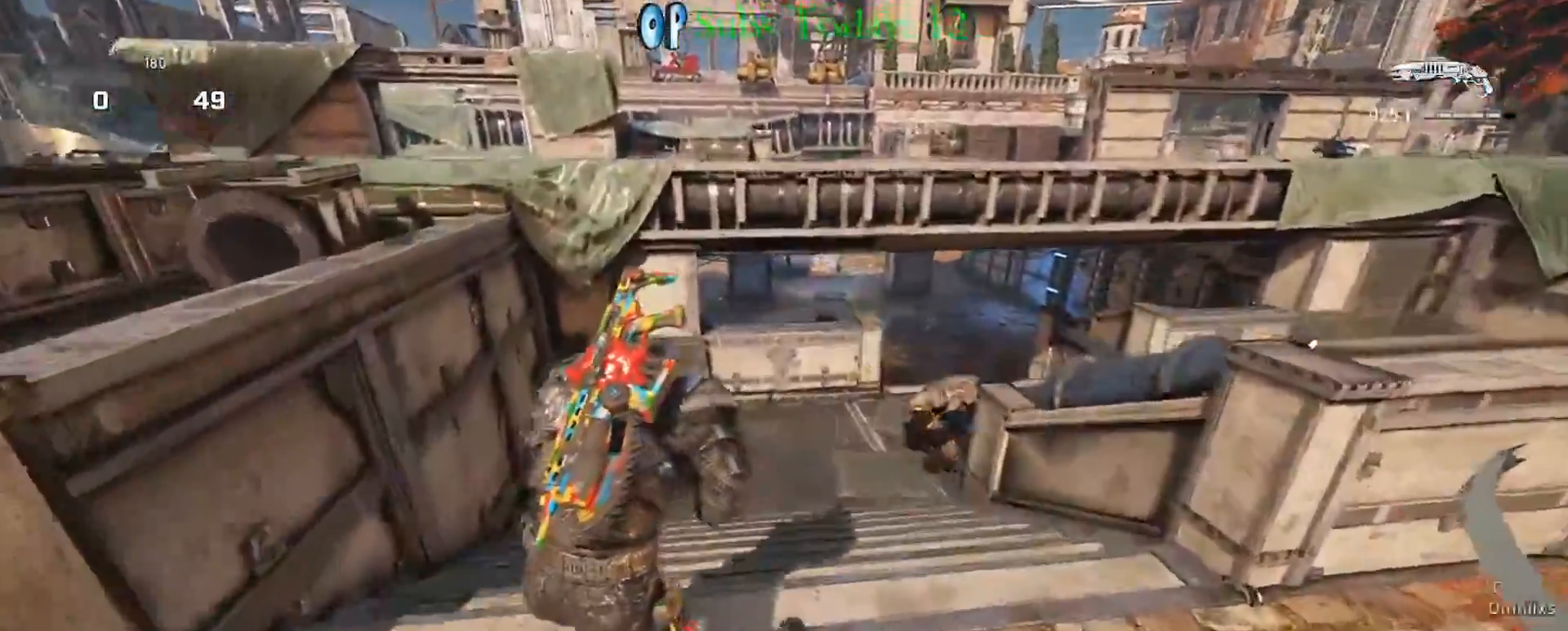
{"buttons": [], "left_stick": "up-left", "right_stick": "right", "events": [[100, "R2", "down"], [100, "left_stick", "left"], [200, "right_stick", "down"], [217, "R2", "up"], [267, "right_stick", "center"], [467, "left_stick", "up-left"], [483, "right_stick", "right"]]}
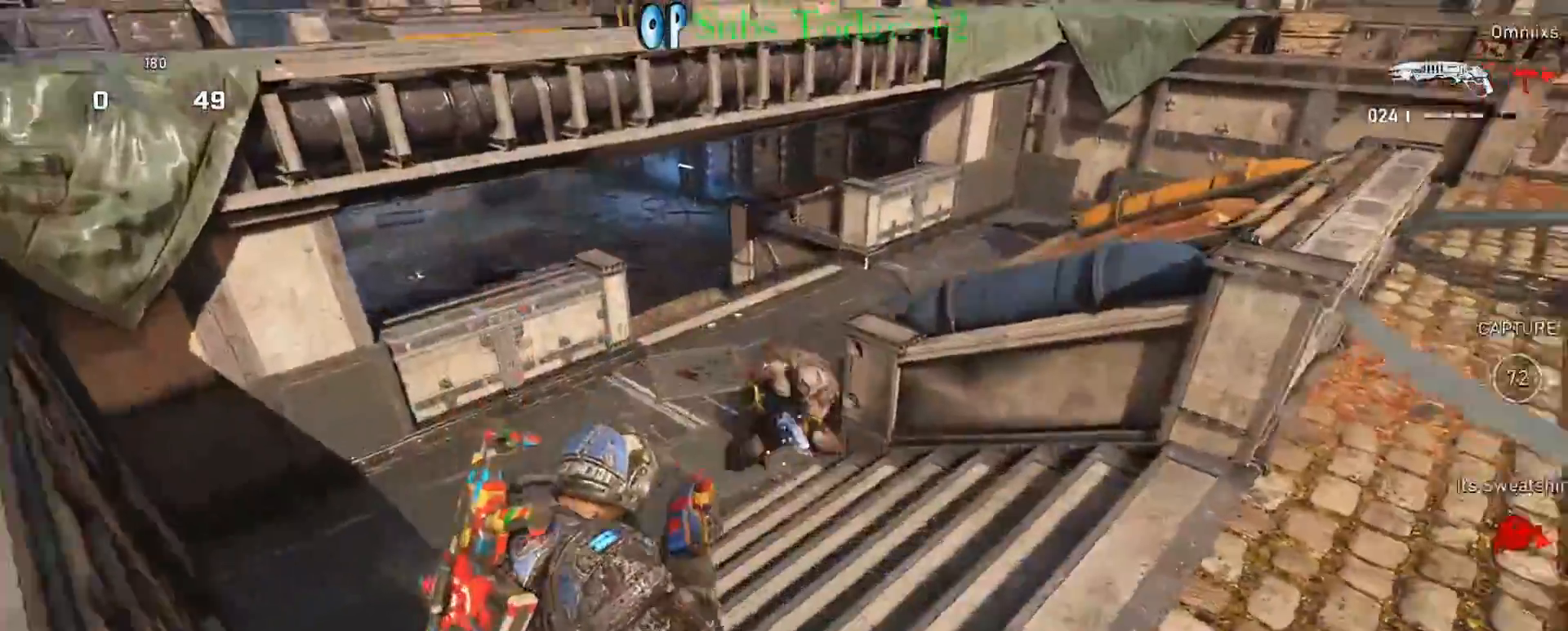
{"buttons": [], "left_stick": "left", "right_stick": "up", "events": [[100, "left_stick", "left"], [150, "right_stick", "center"], [200, "left_stick", "down-left"], [417, "right_stick", "up"], [450, "left_stick", "left"]]}
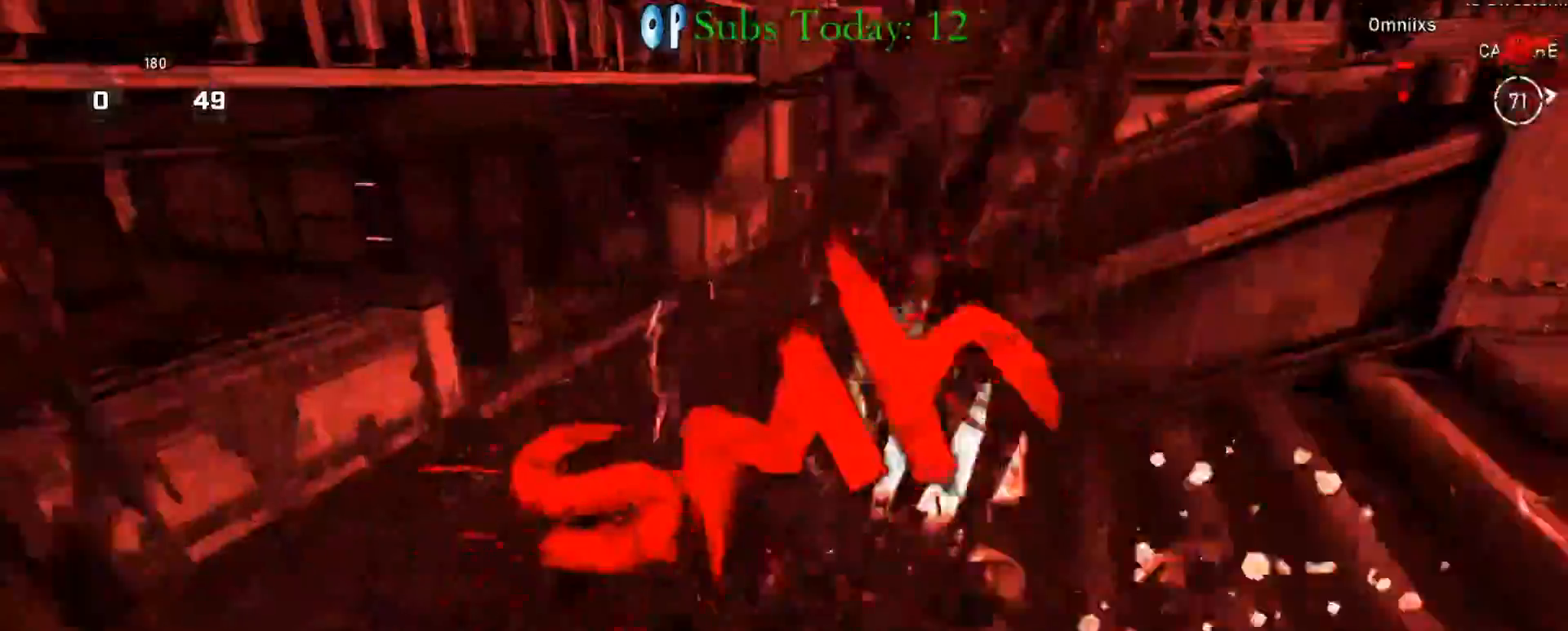
{"buttons": [], "left_stick": "center", "right_stick": "center", "events": [[133, "right_stick", "center"], [267, "left_stick", "center"]]}
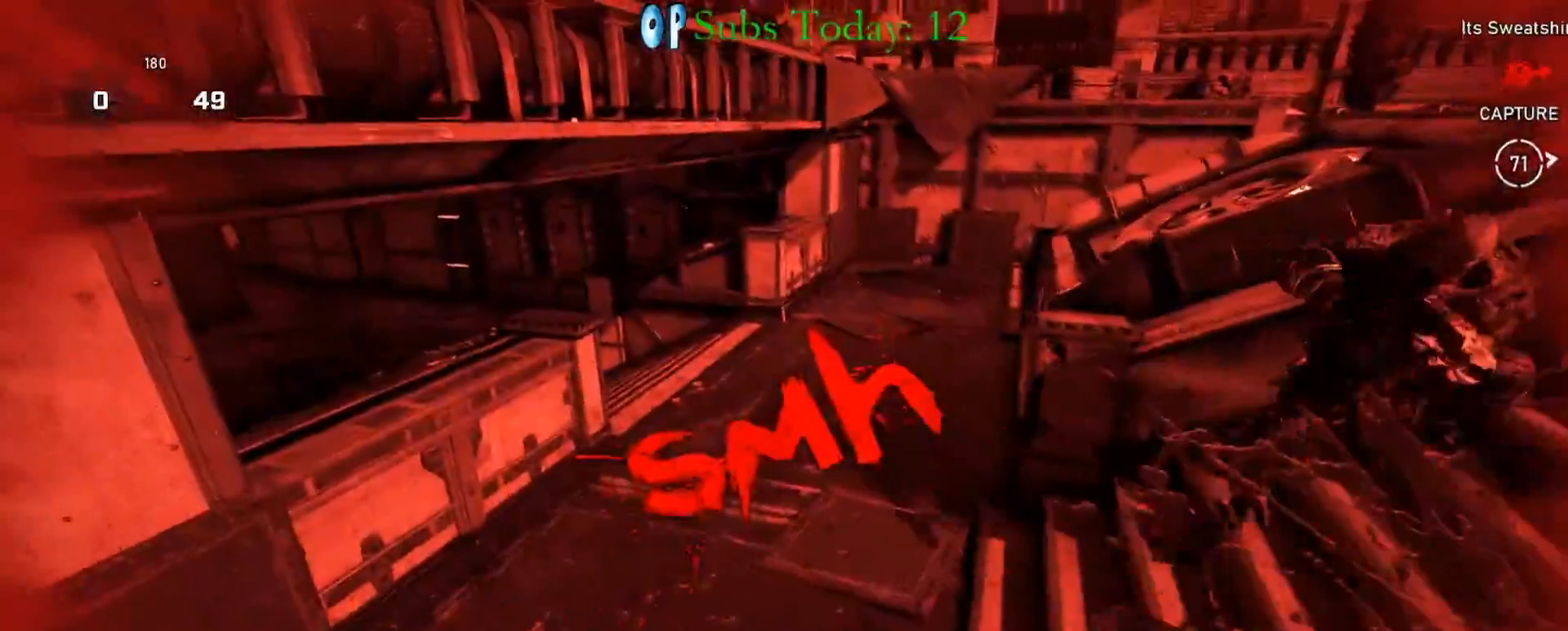
{"buttons": [], "left_stick": "center", "right_stick": "center", "events": []}
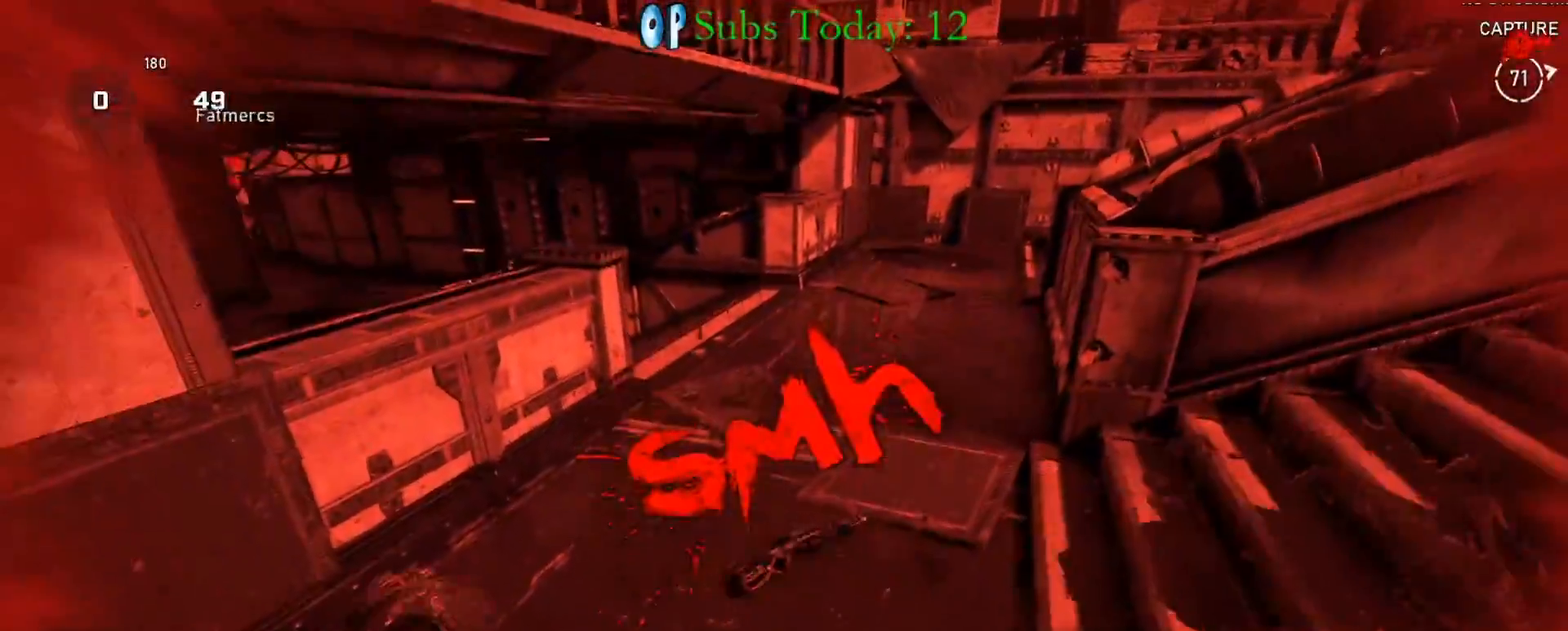
{"buttons": [], "left_stick": "center", "right_stick": "center", "events": []}
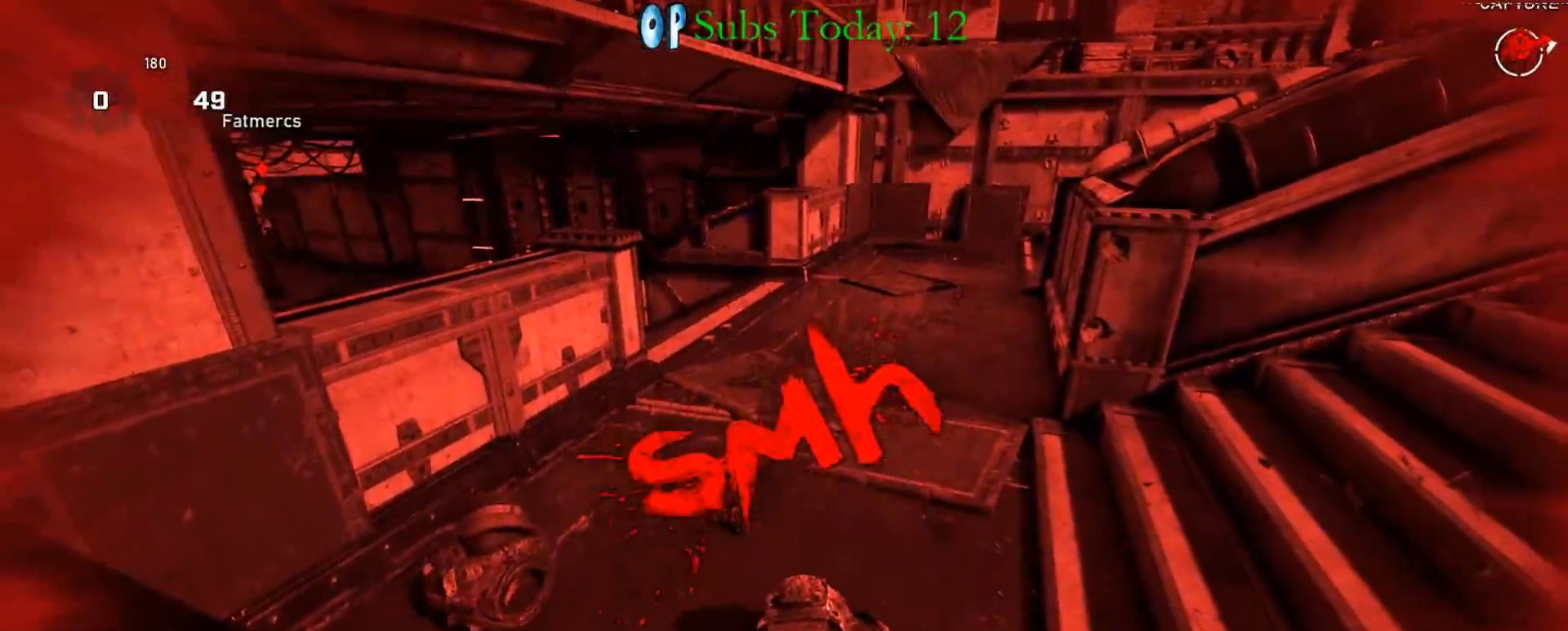
{"buttons": ["A", "X", "L1"], "left_stick": "up", "right_stick": "left", "events": [[333, "A", "down"], [333, "left_stick", "up"], [350, "A", "up"], [350, "right_stick", "left"], [400, "A", "down"], [417, "X", "down"], [450, "L1", "down"]]}
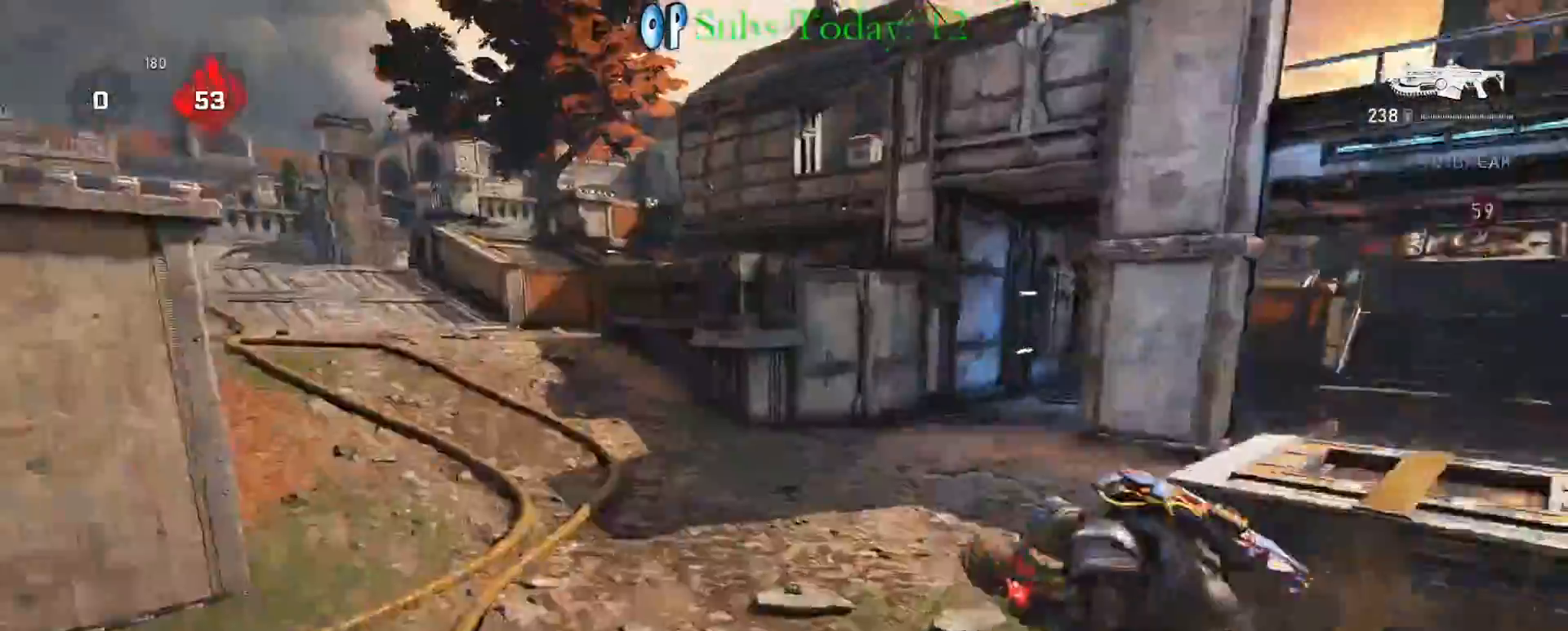
{"buttons": ["X", "L1"], "left_stick": "up-left", "right_stick": "center", "events": [[17, "left_stick", "up-left"], [33, "A", "up"], [33, "right_stick", "center"]]}
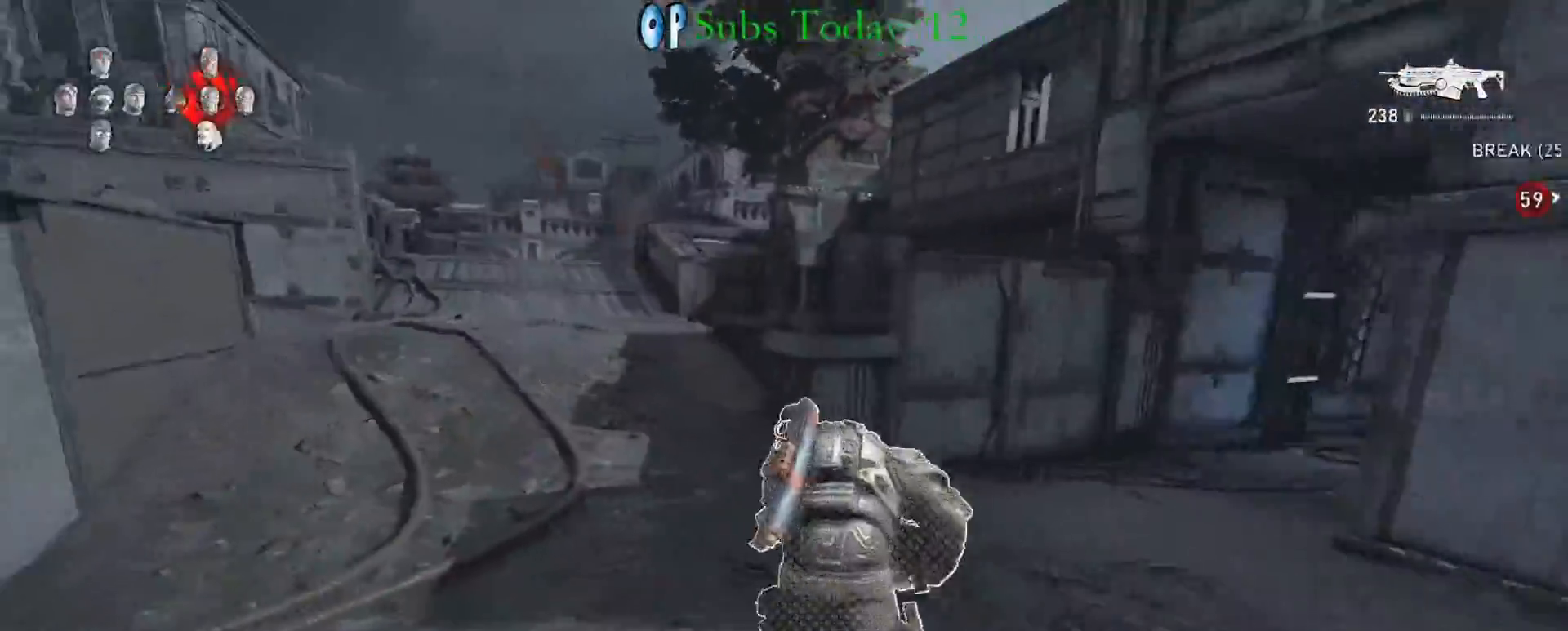
{"buttons": [], "left_stick": "down-right", "right_stick": "right", "events": [[183, "left_stick", "up-right"], [217, "L1", "up"], [233, "right_stick", "right"], [317, "A", "down"], [333, "right_stick", "center"], [400, "A", "up"], [433, "right_stick", "right"], [450, "X", "up"], [483, "left_stick", "down-right"]]}
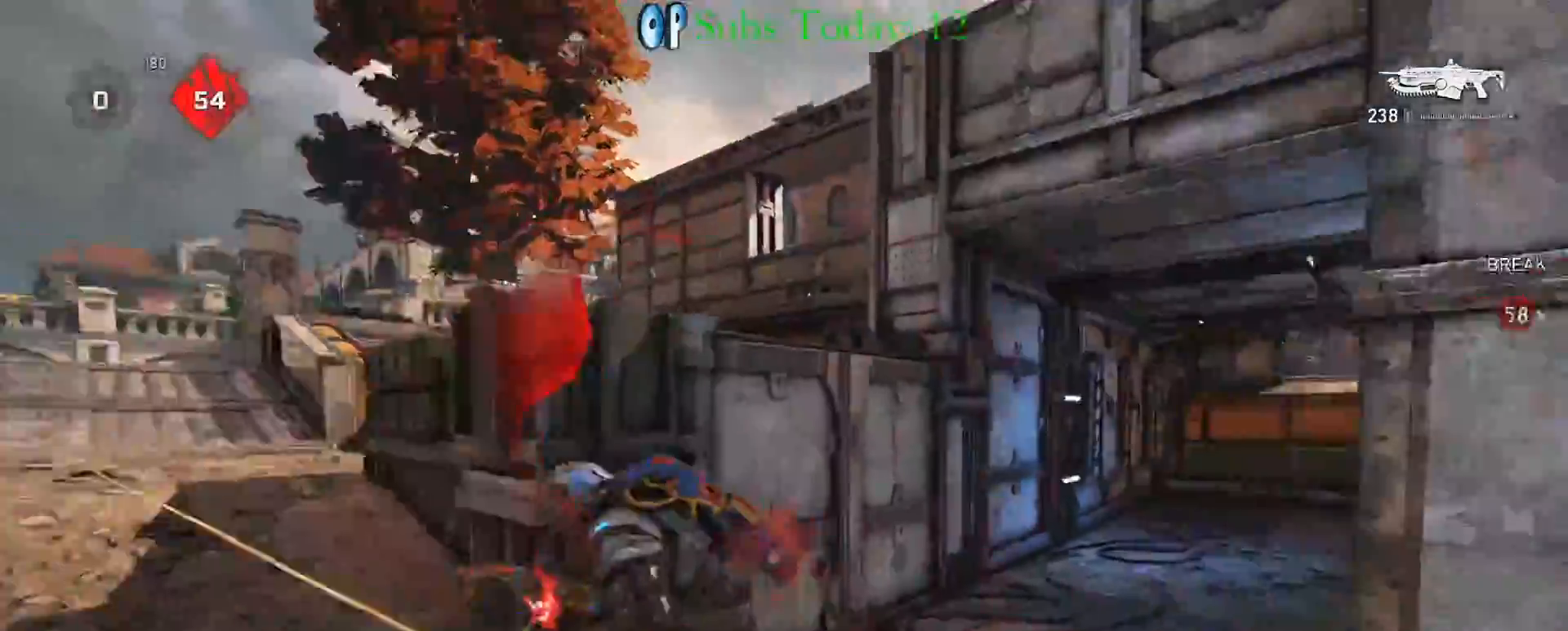
{"buttons": ["X"], "left_stick": "down-left", "right_stick": "left", "events": [[33, "X", "down"], [83, "left_stick", "up-right"], [150, "A", "down"], [183, "right_stick", "center"], [217, "A", "up"], [250, "A", "down"], [367, "A", "up"], [367, "X", "up"], [400, "left_stick", "down-right"], [417, "right_stick", "left"], [450, "X", "down"], [450, "left_stick", "down-left"]]}
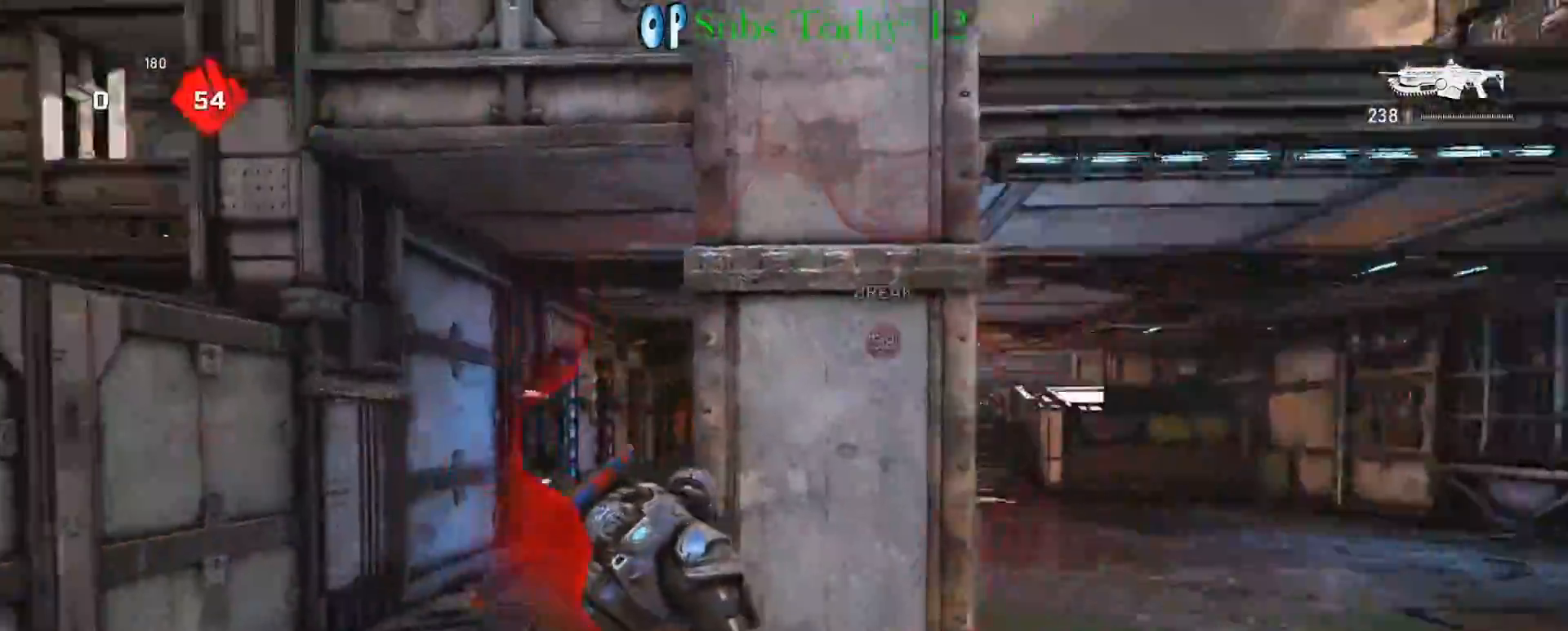
{"buttons": ["A"], "left_stick": "up-right", "right_stick": "center", "events": [[17, "left_stick", "up-left"], [33, "A", "down"], [33, "right_stick", "center"], [133, "A", "up"], [150, "right_stick", "right"], [250, "X", "up"], [250, "left_stick", "up-right"], [400, "right_stick", "center"], [483, "A", "down"]]}
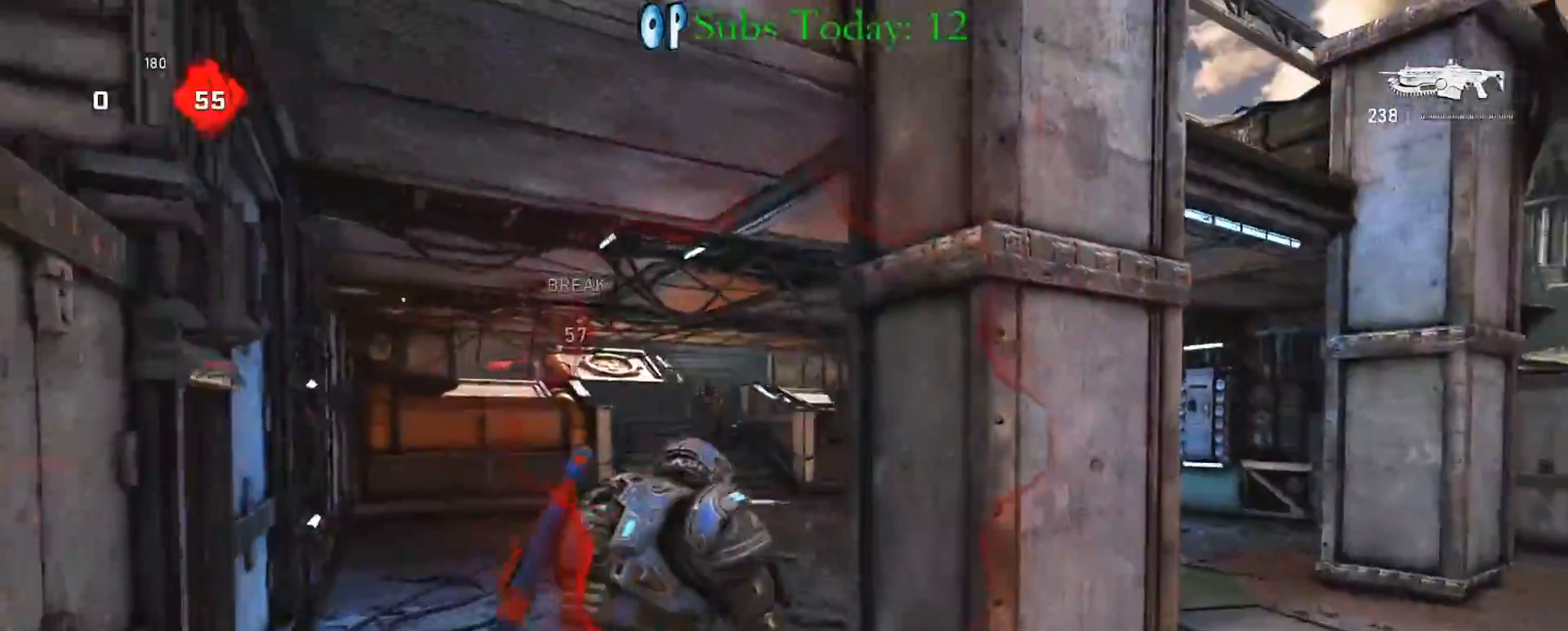
{"buttons": [], "left_stick": "up-right", "right_stick": "center", "events": [[67, "A", "up"], [217, "left_stick", "down-right"], [400, "left_stick", "up-right"]]}
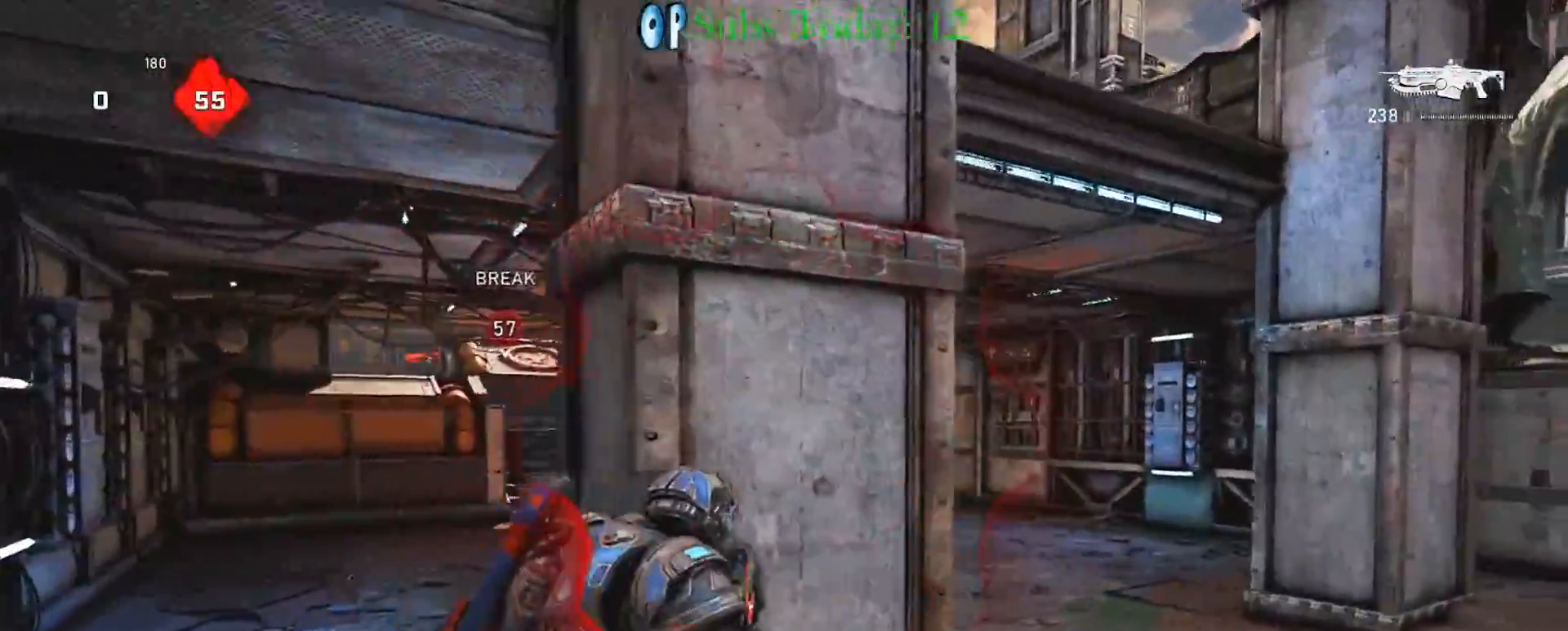
{"buttons": ["L2", "R2"], "left_stick": "up", "right_stick": "right", "events": [[33, "A", "down"], [83, "right_stick", "left"], [100, "A", "up"], [200, "L2", "down"], [200, "right_stick", "center"], [233, "left_stick", "down"], [267, "right_stick", "up-left"], [333, "R2", "down"], [367, "left_stick", "left"], [417, "right_stick", "right"], [433, "left_stick", "up"]]}
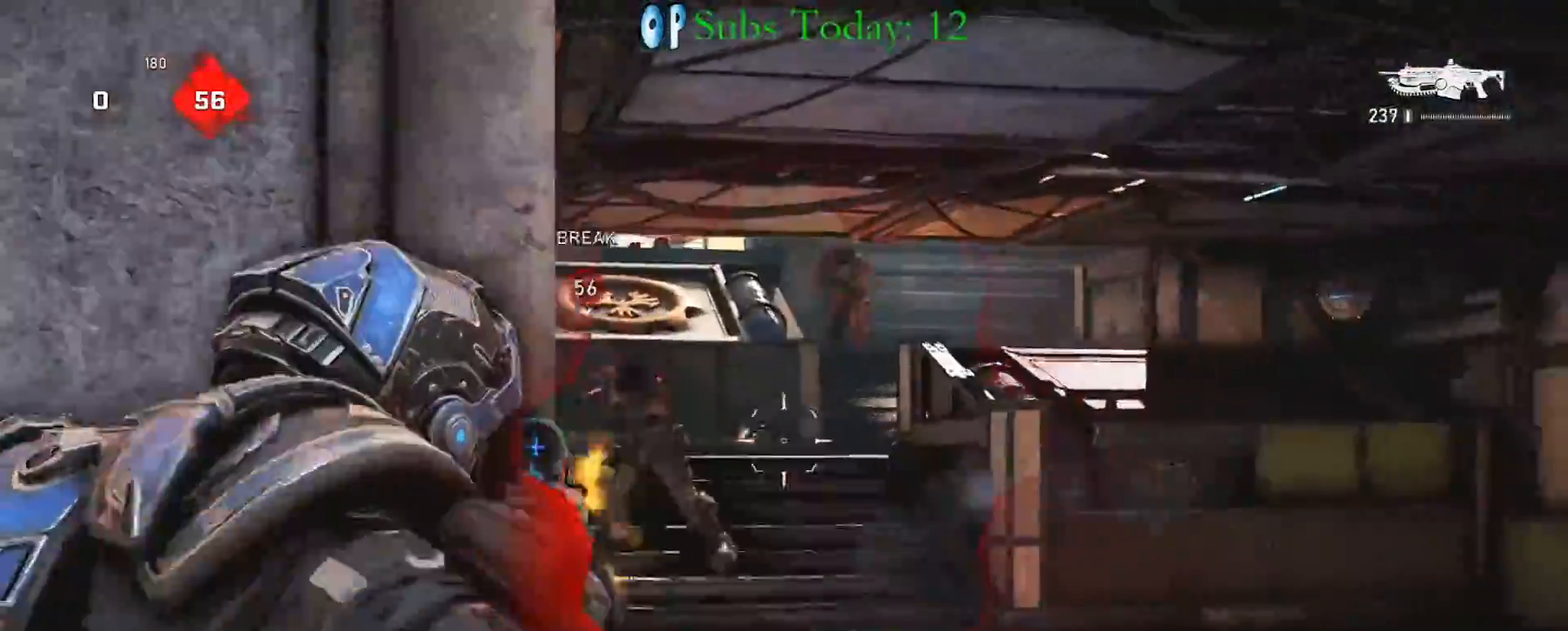
{"buttons": ["L2", "R2"], "left_stick": "center", "right_stick": "center", "events": [[17, "left_stick", "up-left"], [17, "right_stick", "up-left"], [150, "left_stick", "right"], [200, "right_stick", "center"], [317, "left_stick", "up-right"], [317, "right_stick", "left"], [433, "right_stick", "center"], [483, "left_stick", "center"]]}
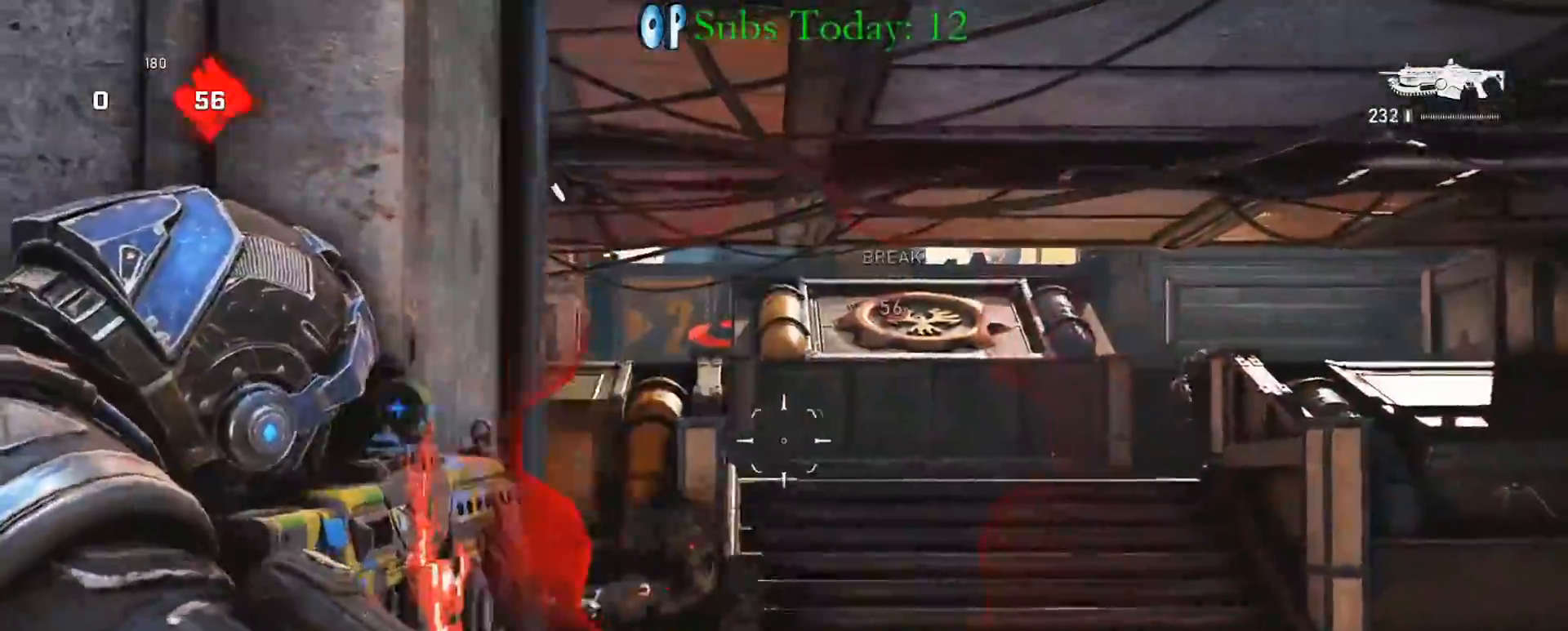
{"buttons": ["X"], "left_stick": "down-left", "right_stick": "left", "events": [[17, "right_stick", "down-left"], [33, "L2", "up"], [50, "DPAD_LEFT", "down"], [133, "DPAD_LEFT", "up"], [150, "right_stick", "center"], [167, "A", "down"], [167, "R2", "up"], [250, "A", "up"], [267, "left_stick", "right"], [350, "A", "down"], [350, "right_stick", "left"], [433, "left_stick", "down-left"], [467, "A", "up"], [467, "X", "down"]]}
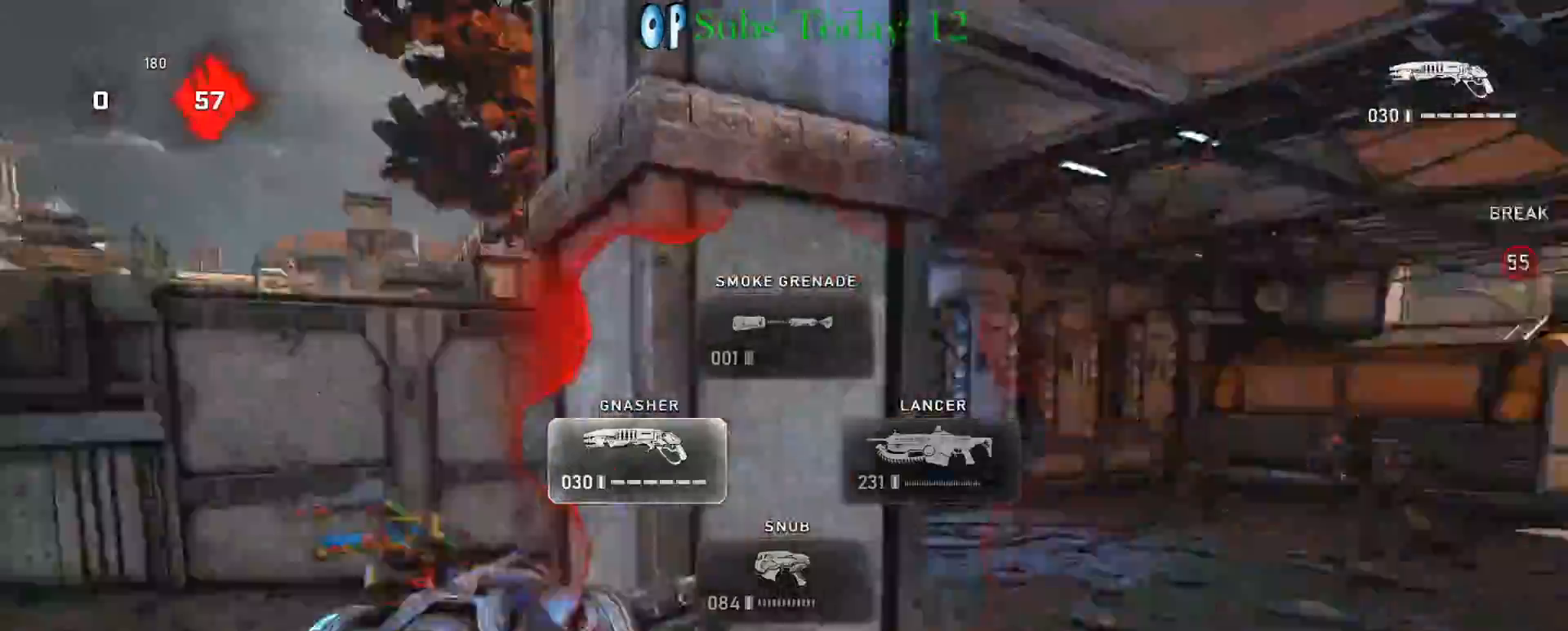
{"buttons": ["X"], "left_stick": "up-left", "right_stick": "center", "events": [[217, "left_stick", "up-left"], [267, "right_stick", "center"]]}
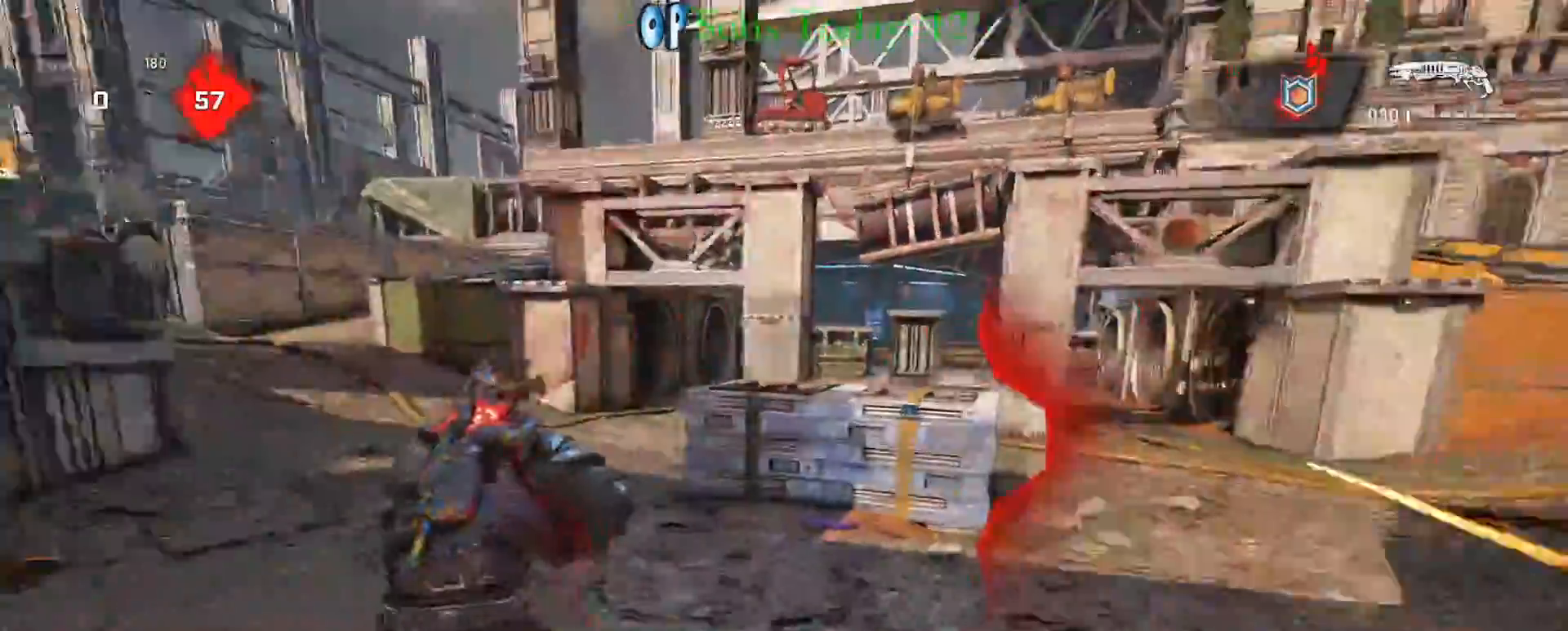
{"buttons": ["A"], "left_stick": "up", "right_stick": "center", "events": [[283, "A", "down"], [367, "A", "up"], [383, "X", "up"], [450, "A", "down"], [483, "left_stick", "up"]]}
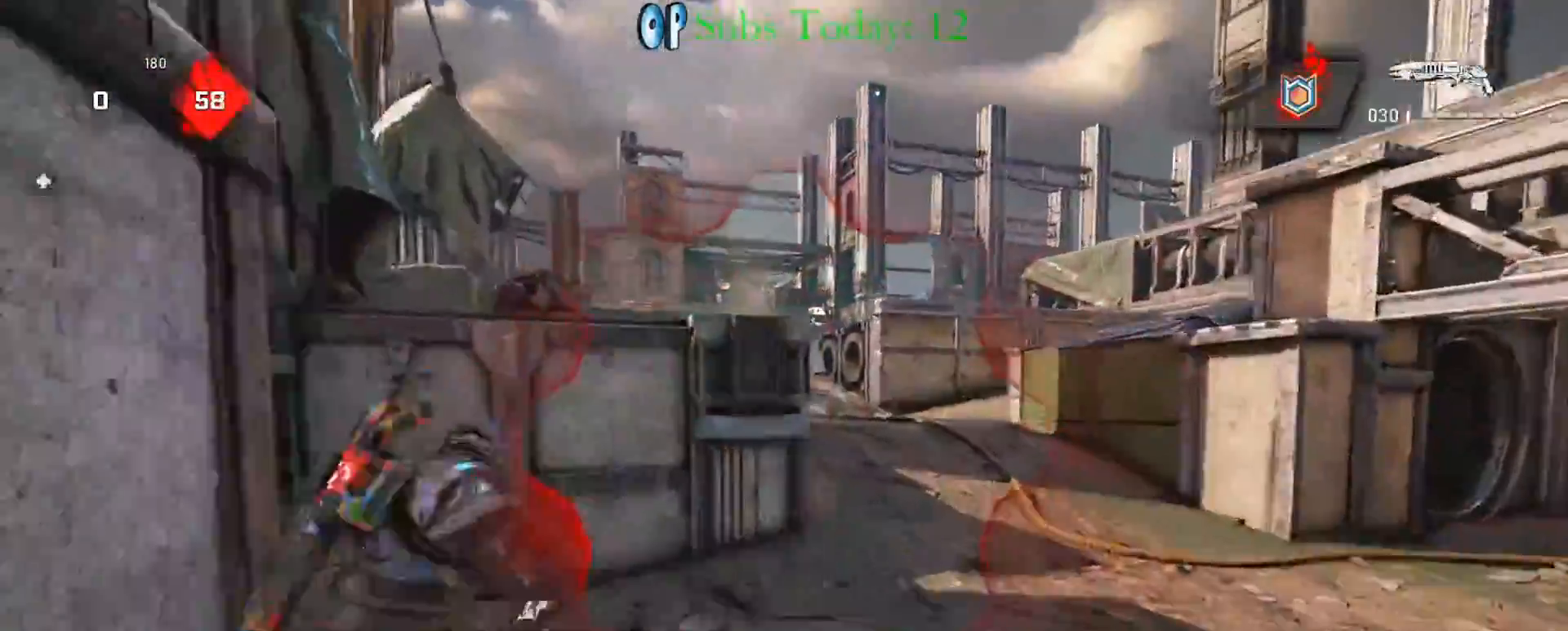
{"buttons": ["A"], "left_stick": "up-right", "right_stick": "center", "events": [[17, "A", "up"], [17, "right_stick", "right"], [83, "A", "down"], [83, "left_stick", "up-right"], [133, "A", "up"], [167, "right_stick", "center"], [317, "A", "down"], [383, "A", "up"], [433, "A", "down"]]}
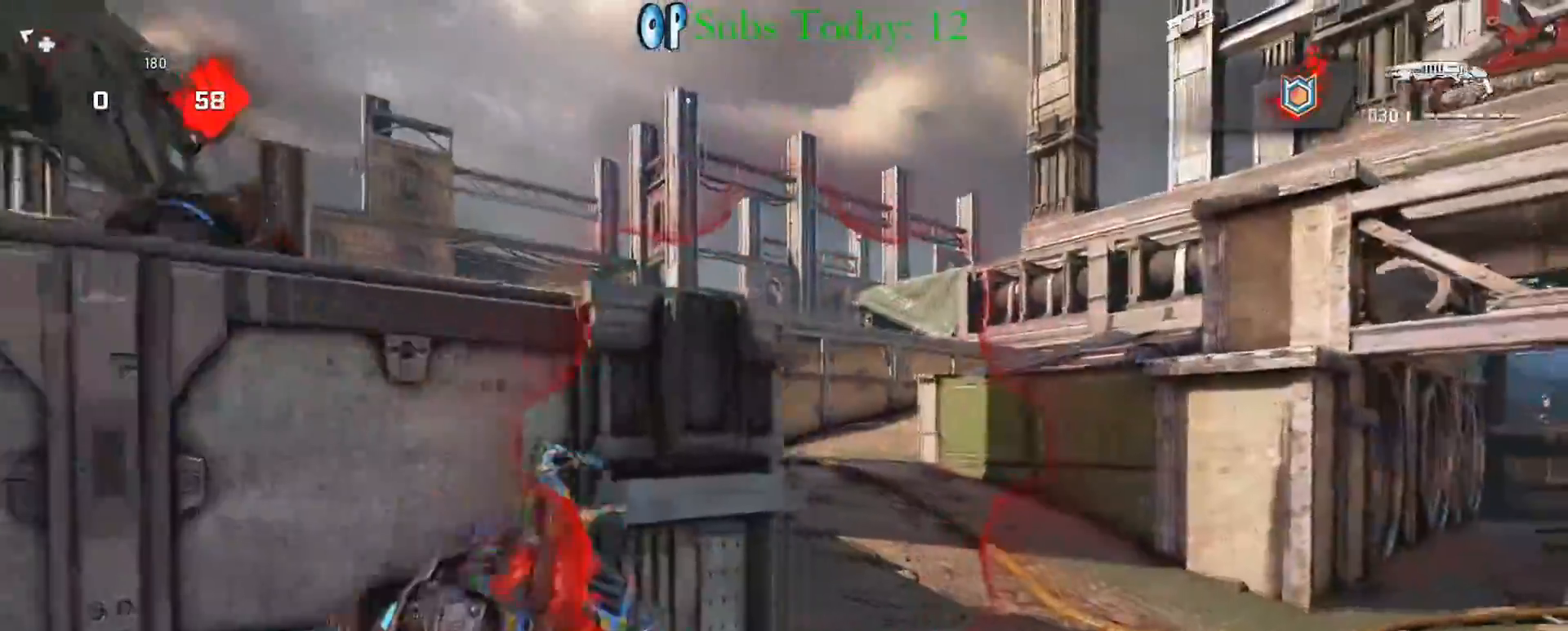
{"buttons": ["X", "L1"], "left_stick": "up", "right_stick": "down-left", "events": [[17, "right_stick", "left"], [33, "A", "up"], [150, "A", "down"], [183, "left_stick", "up"], [217, "A", "up"], [250, "X", "down"], [267, "A", "down"], [367, "A", "up"], [367, "right_stick", "down-left"], [400, "L1", "down"]]}
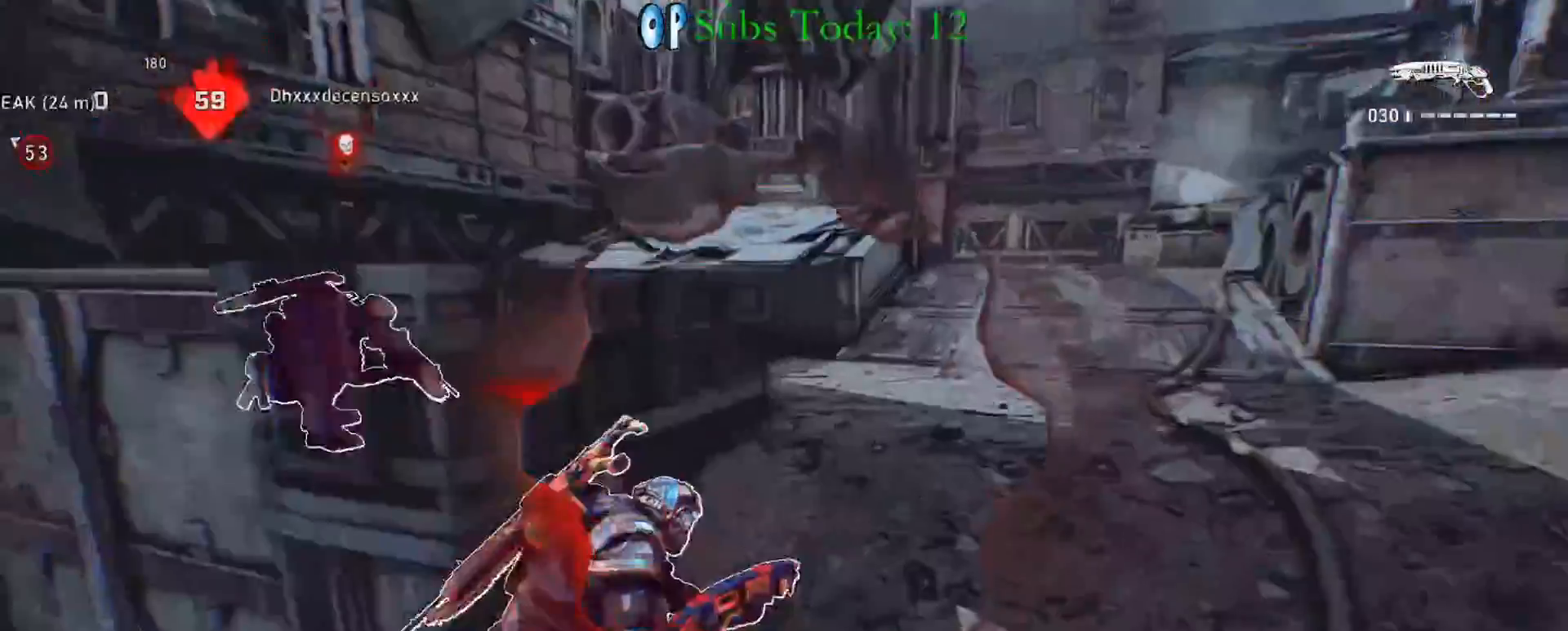
{"buttons": ["X", "L1"], "left_stick": "up-left", "right_stick": "center", "events": [[117, "L1", "up"], [150, "right_stick", "center"], [317, "left_stick", "up-left"], [433, "L1", "down"]]}
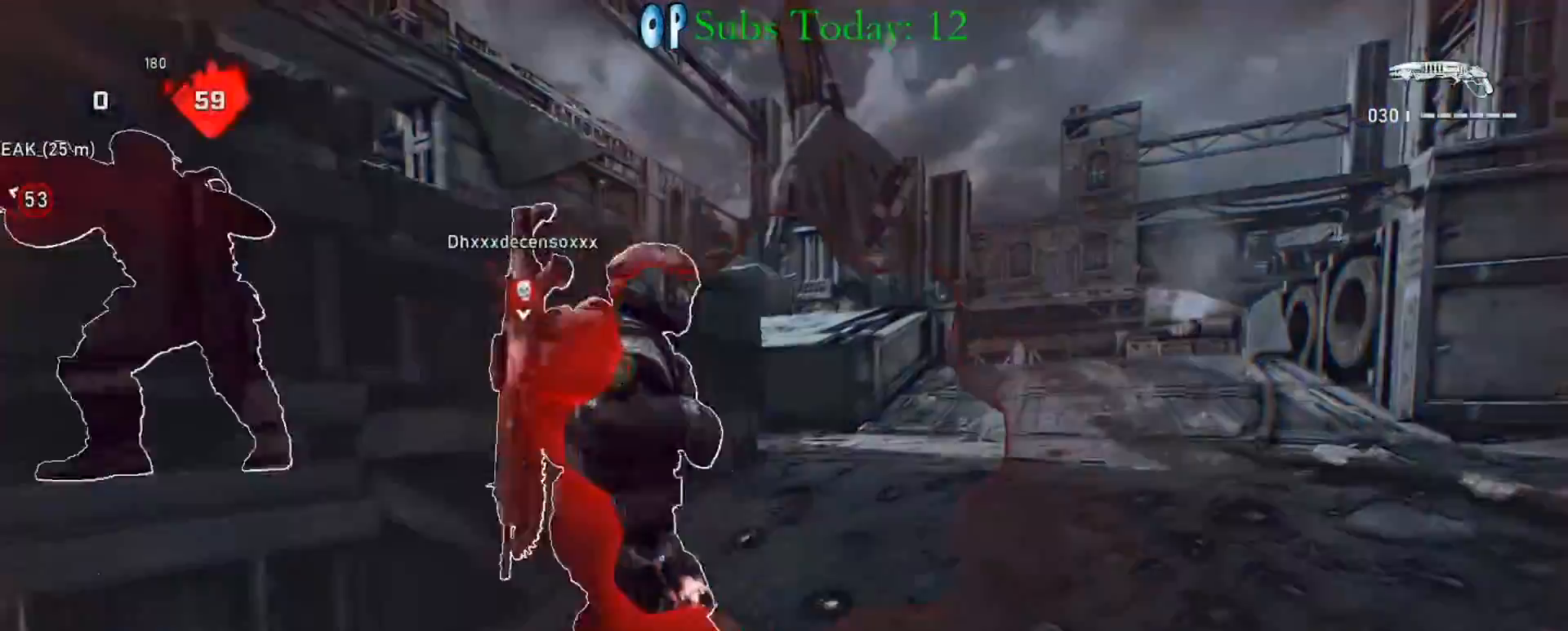
{"buttons": ["L1"], "left_stick": "up-right", "right_stick": "left", "events": [[167, "left_stick", "up"], [250, "A", "down"], [317, "A", "up"], [383, "A", "down"], [400, "X", "up"], [433, "right_stick", "left"], [450, "left_stick", "up-right"], [483, "A", "up"]]}
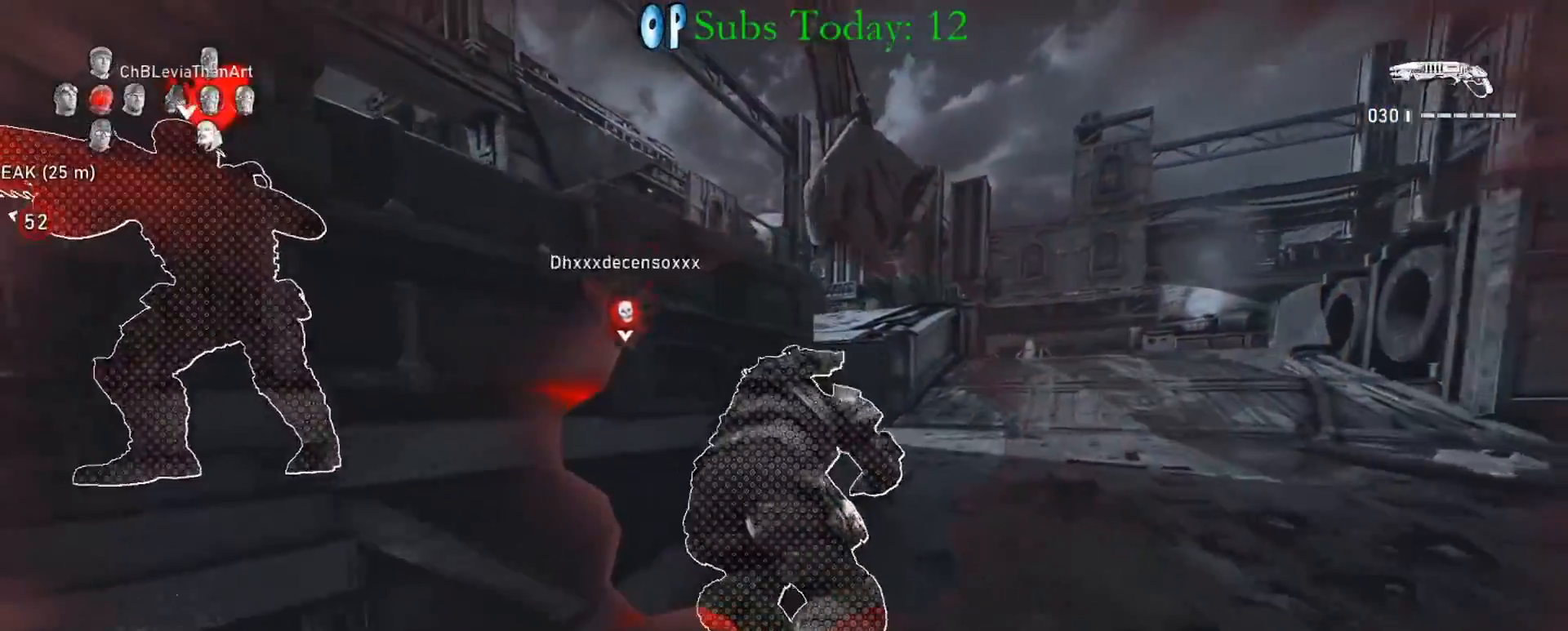
{"buttons": ["A", "L1"], "left_stick": "up-right", "right_stick": "left", "events": [[33, "A", "down"], [133, "A", "up"], [200, "A", "down"], [283, "A", "up"], [350, "A", "down"], [433, "A", "up"], [500, "A", "down"]]}
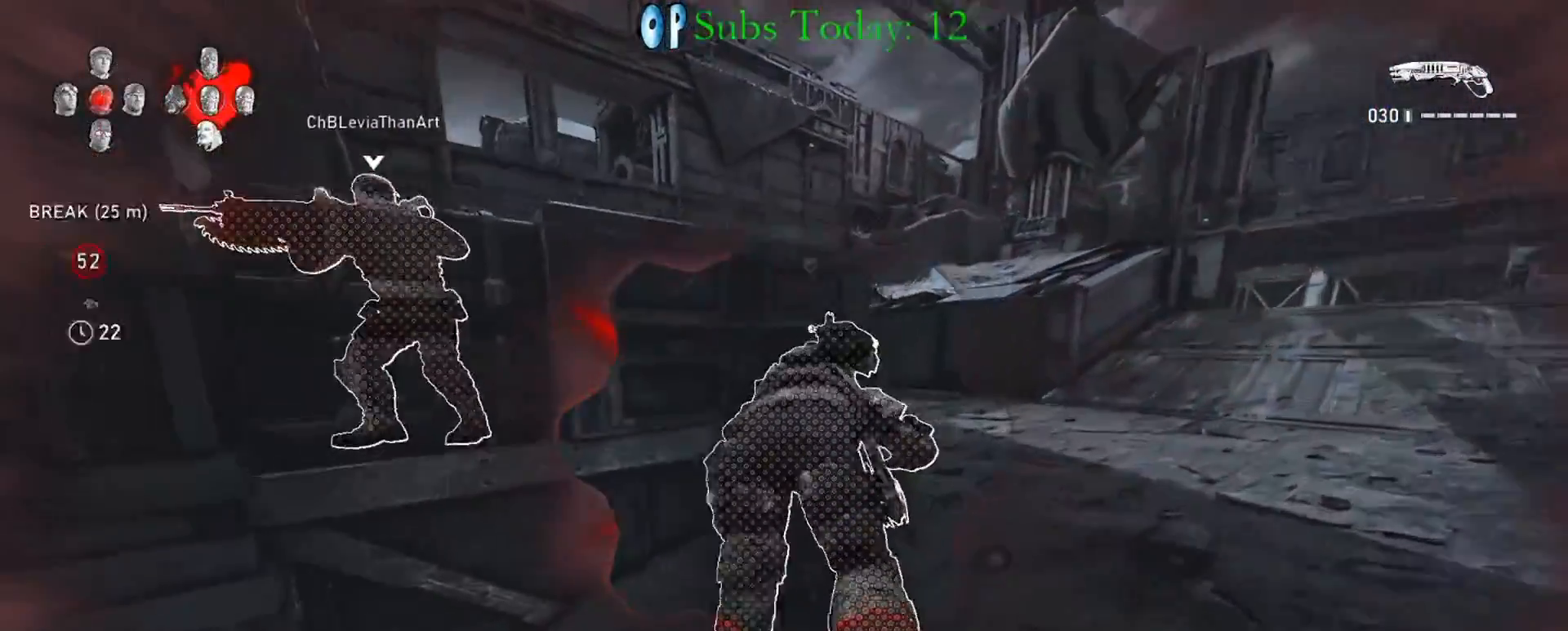
{"buttons": ["A", "L1"], "left_stick": "right", "right_stick": "left", "events": [[100, "A", "up"], [183, "A", "down"], [267, "A", "up"], [333, "A", "down"], [417, "A", "up"], [483, "A", "down"], [500, "left_stick", "right"]]}
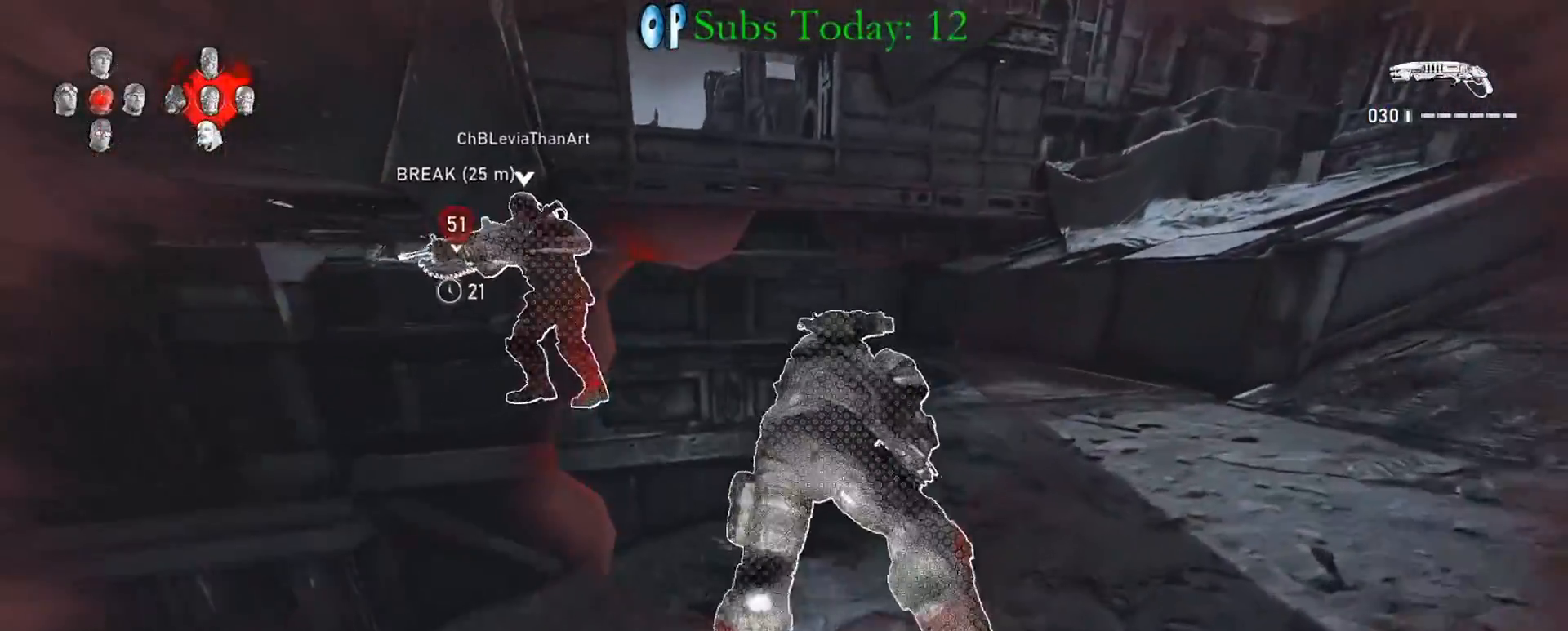
{"buttons": ["A"], "left_stick": "up-right", "right_stick": "left", "events": [[83, "A", "up"], [150, "A", "down"], [233, "A", "up"], [317, "A", "down"], [367, "left_stick", "up-right"], [417, "A", "up"], [433, "L1", "up"], [467, "A", "down"]]}
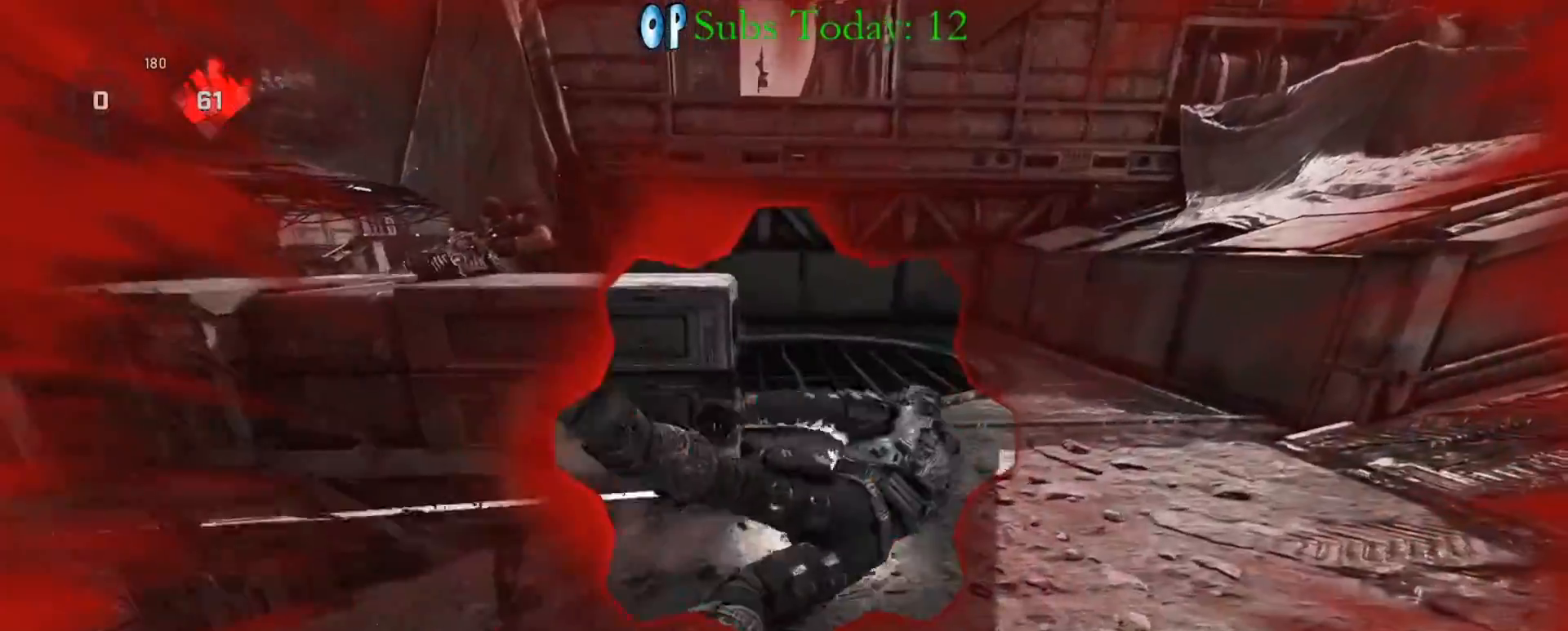
{"buttons": [], "left_stick": "center", "right_stick": "center", "events": [[67, "A", "up"], [117, "left_stick", "center"], [150, "right_stick", "center"]]}
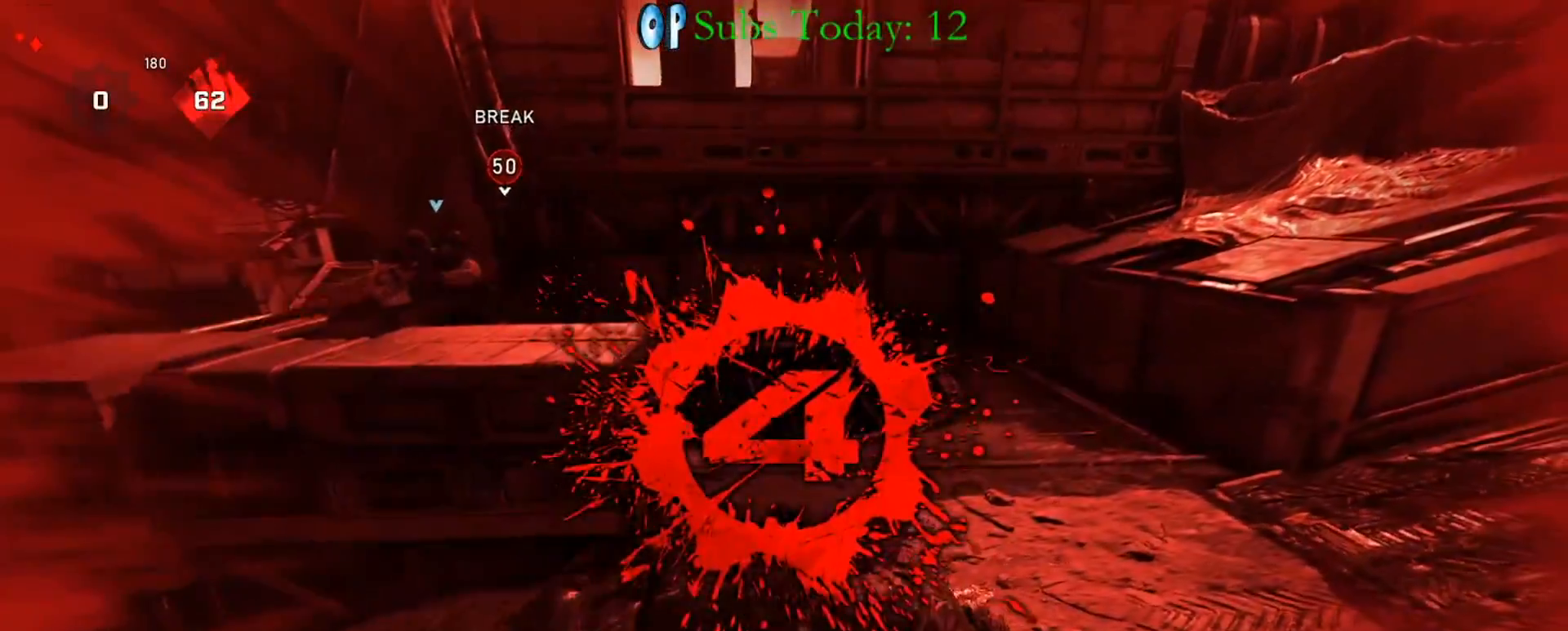
{"buttons": [], "left_stick": "center", "right_stick": "center", "events": []}
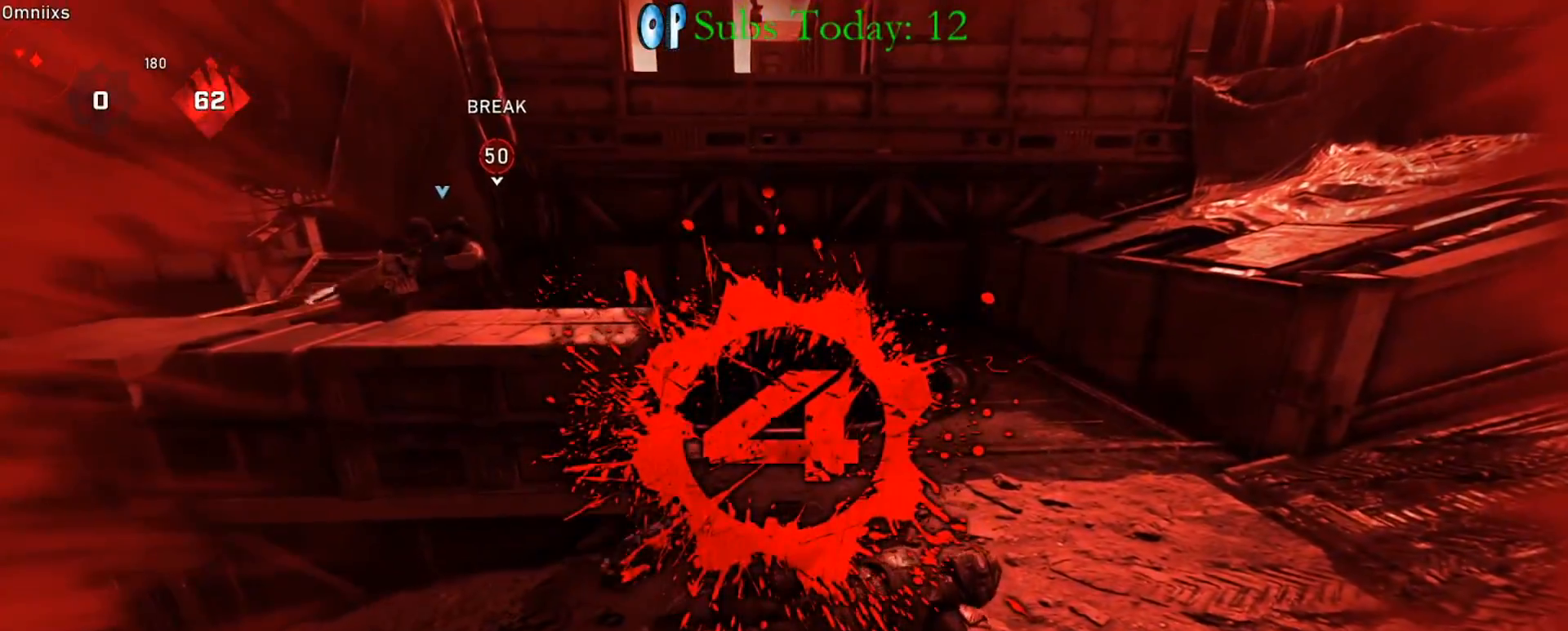
{"buttons": [], "left_stick": "center", "right_stick": "center", "events": []}
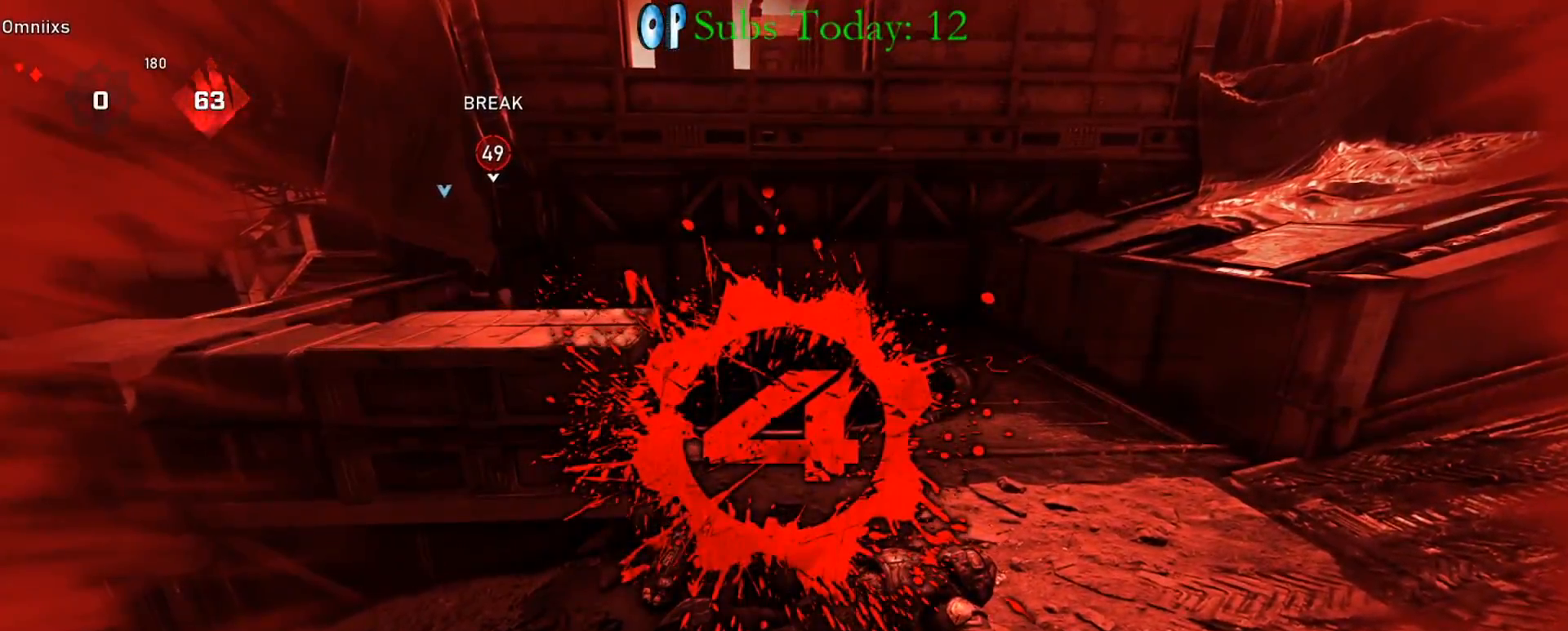
{"buttons": [], "left_stick": "center", "right_stick": "center", "events": []}